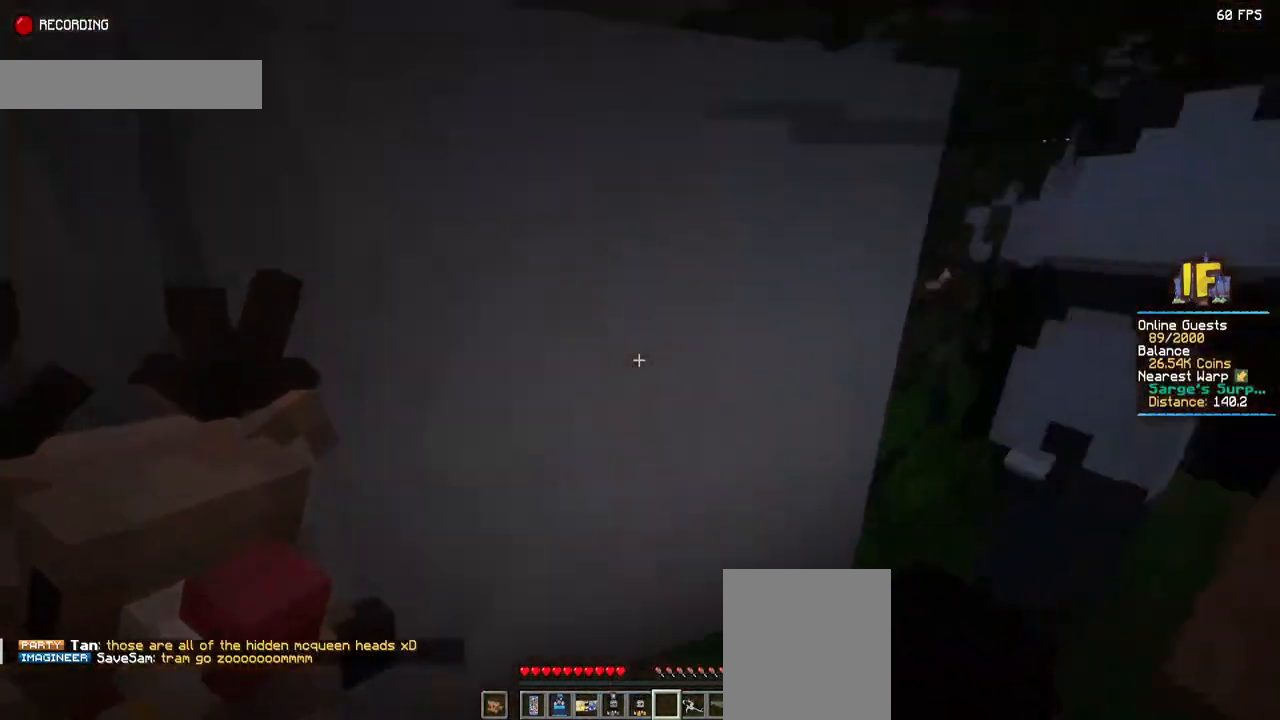
Gameplay with keyboard and mouse; each line is a JSON object with the keys and mouse buttons held at the frame after it. "events" lists presses ("down") and releases ("up") of "a", "d", "s", "space", "w", "mouse_left" and "mouse_right" between this image and that frame as [ms after this image, input, new state], when the widget could be followed in between. "mouse_left", "mouse_right" = the "left", "right" buttons of the "mouse" list. No other keys are recorded. Fast repeated clicks can show as one long hold. Mouse movement is not recorded.
{"keys": ["w"], "mouse": [], "events": []}
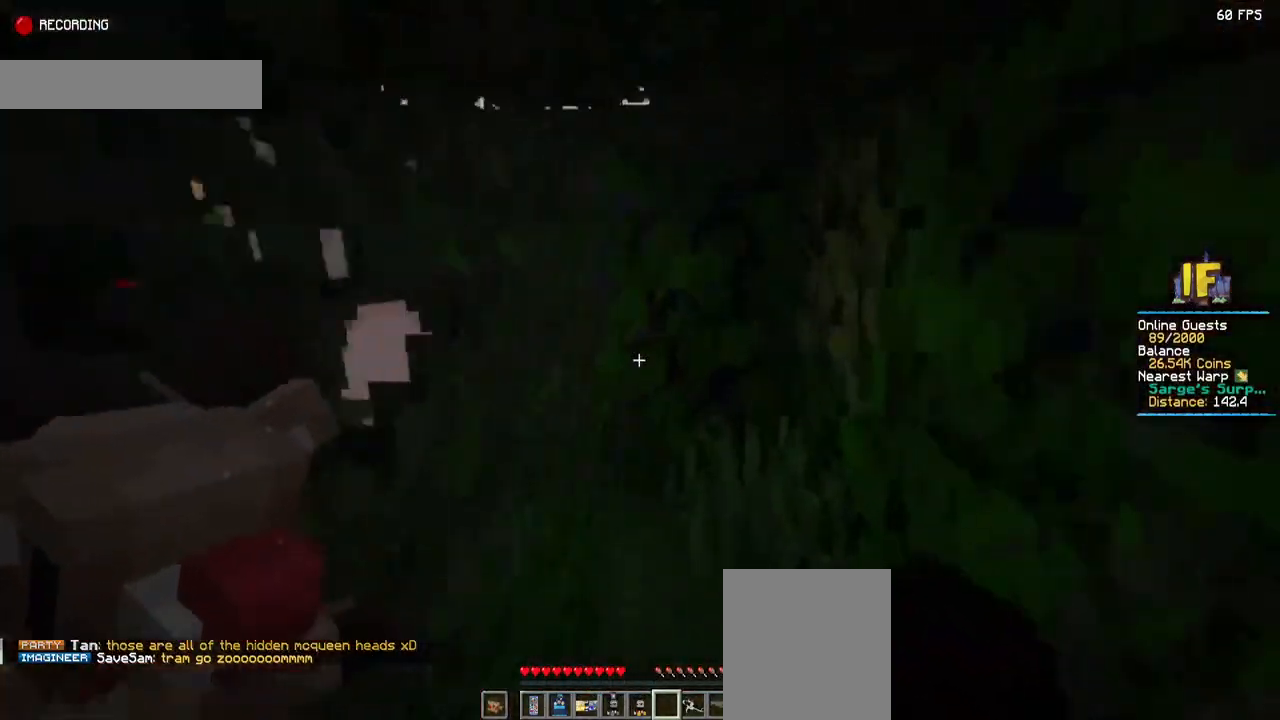
{"keys": ["w"], "mouse": [], "events": []}
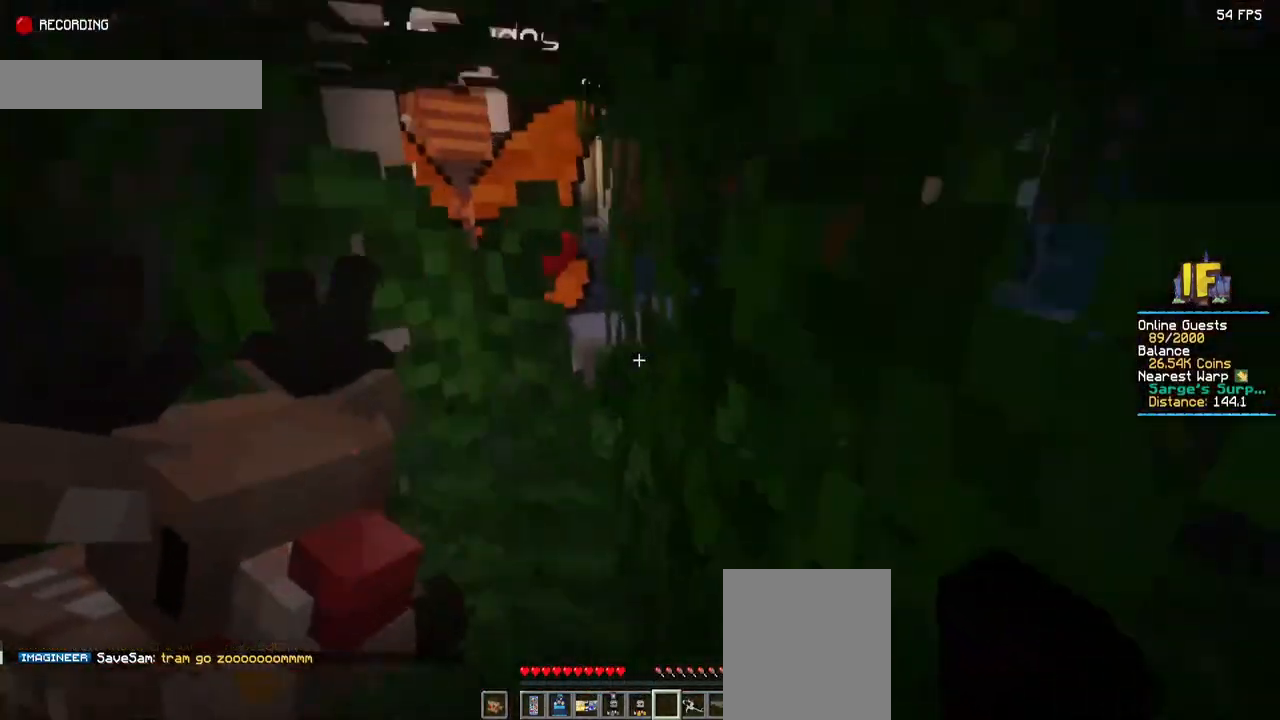
{"keys": ["w"], "mouse": [], "events": []}
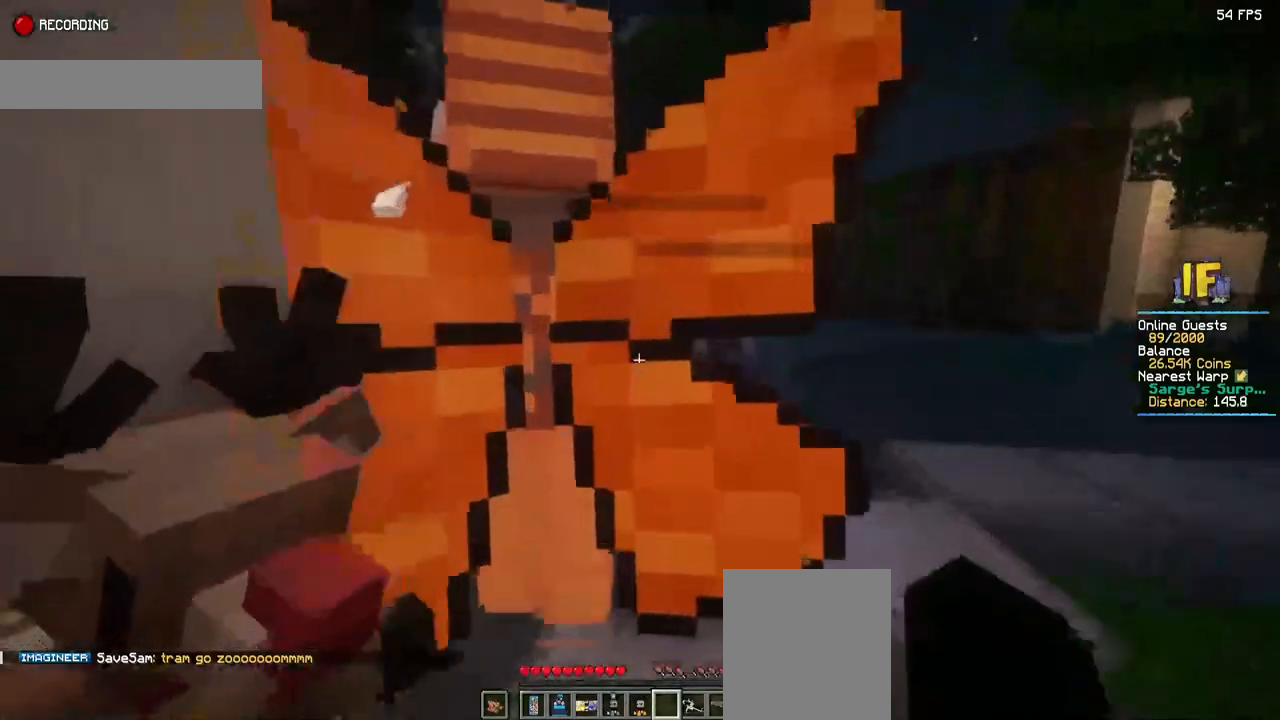
{"keys": [], "mouse": [], "events": [[267, "w", "up"]]}
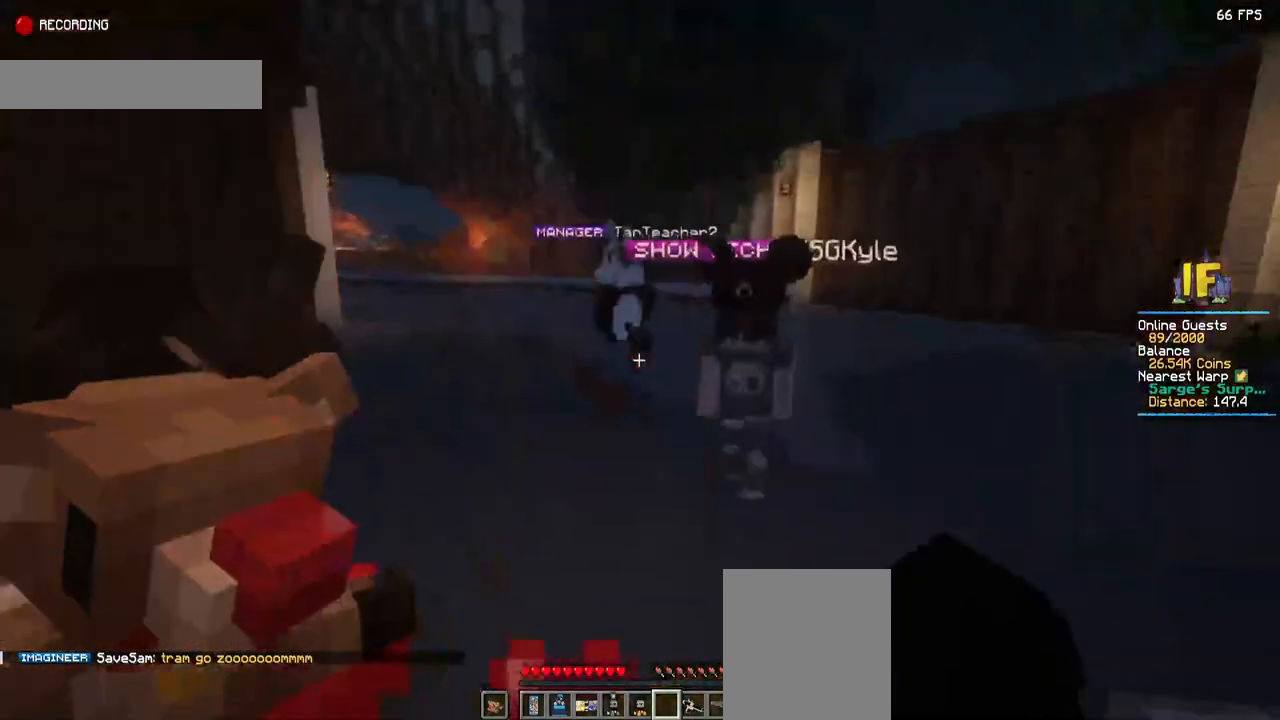
{"keys": ["d", "w"], "mouse": [], "events": [[34, "d", "down"], [117, "w", "down"]]}
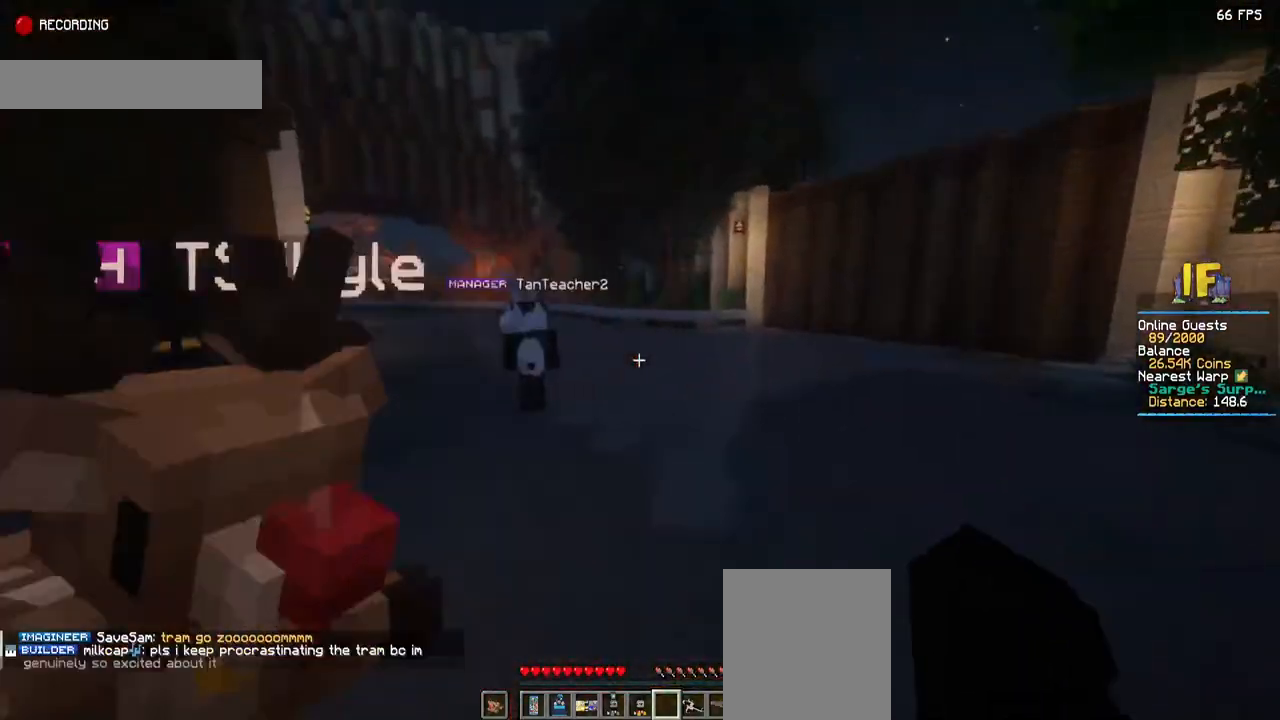
{"keys": ["d", "w"], "mouse": [], "events": []}
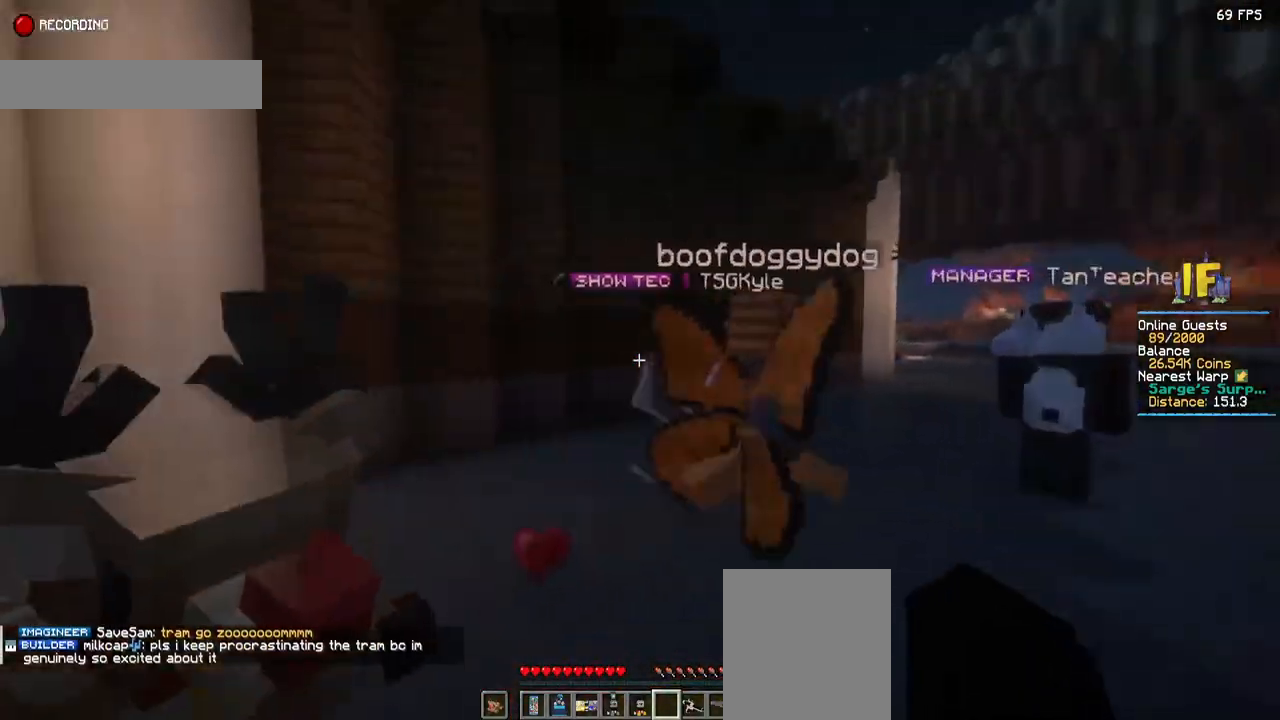
{"keys": [], "mouse": [], "events": [[267, "w", "up"], [350, "d", "up"]]}
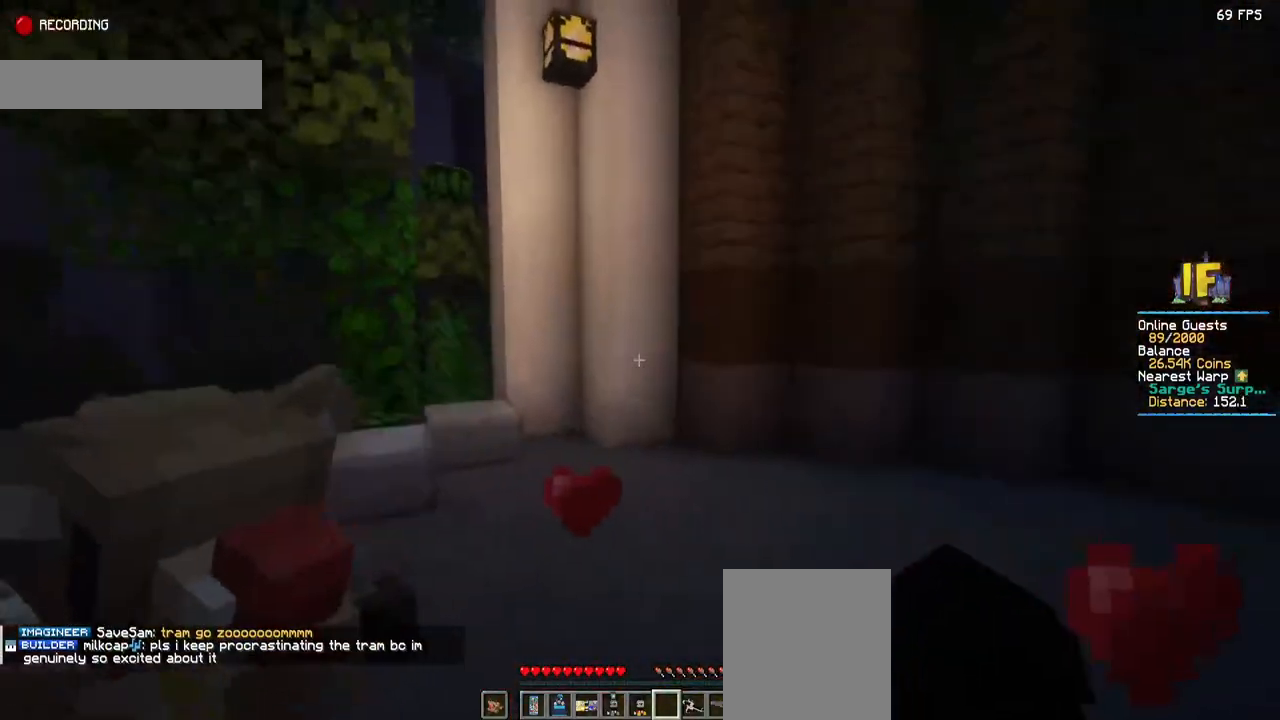
{"keys": [], "mouse": [], "events": []}
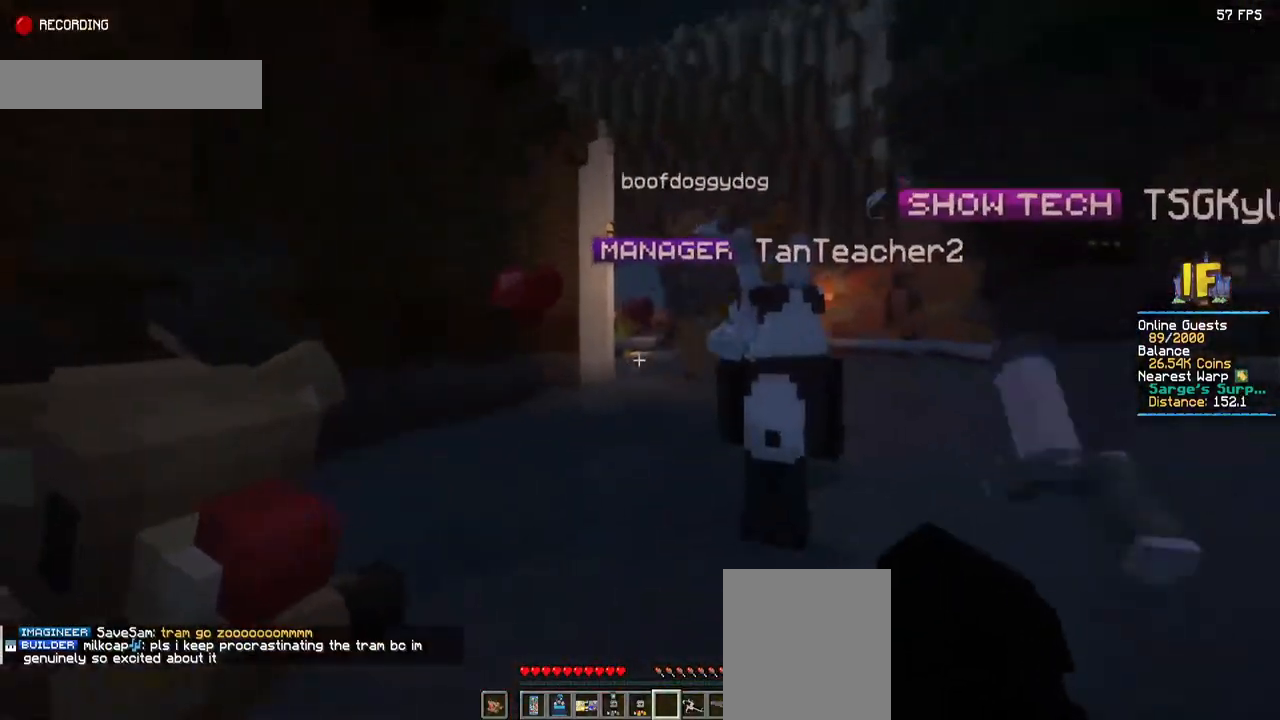
{"keys": ["d", "w"], "mouse": [], "events": [[100, "d", "down"], [100, "w", "down"]]}
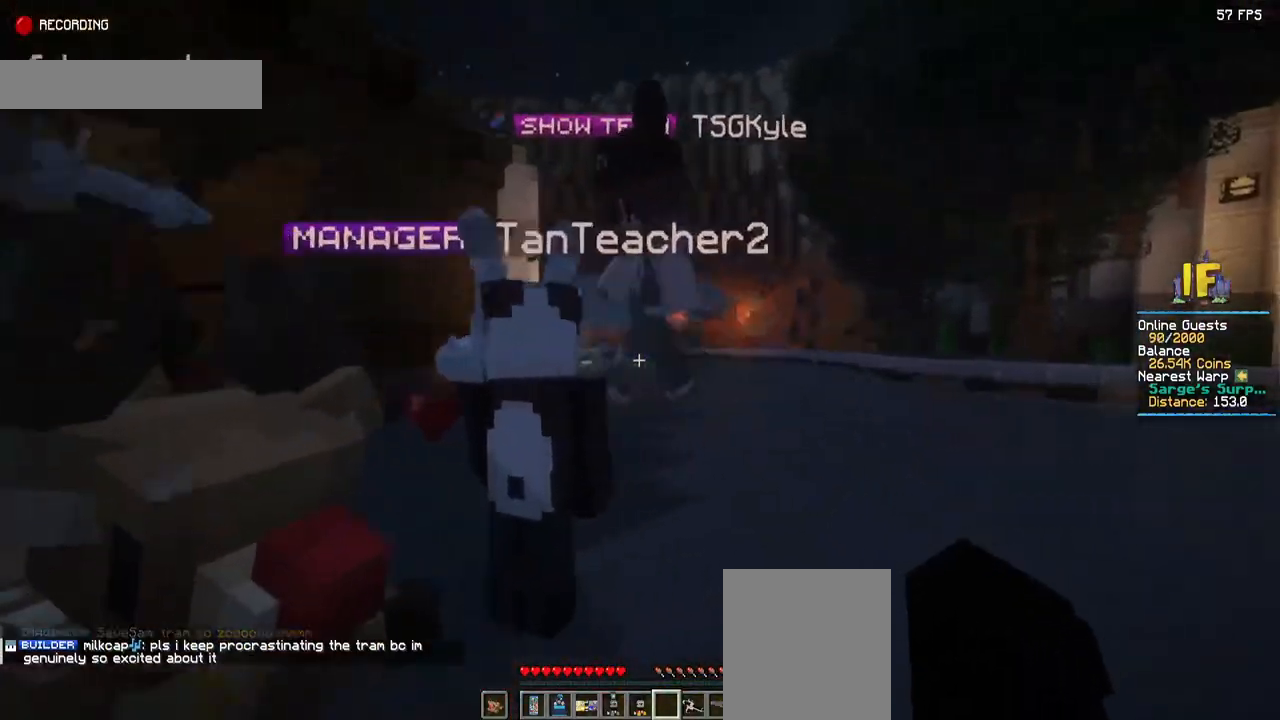
{"keys": ["d", "w"], "mouse": [], "events": []}
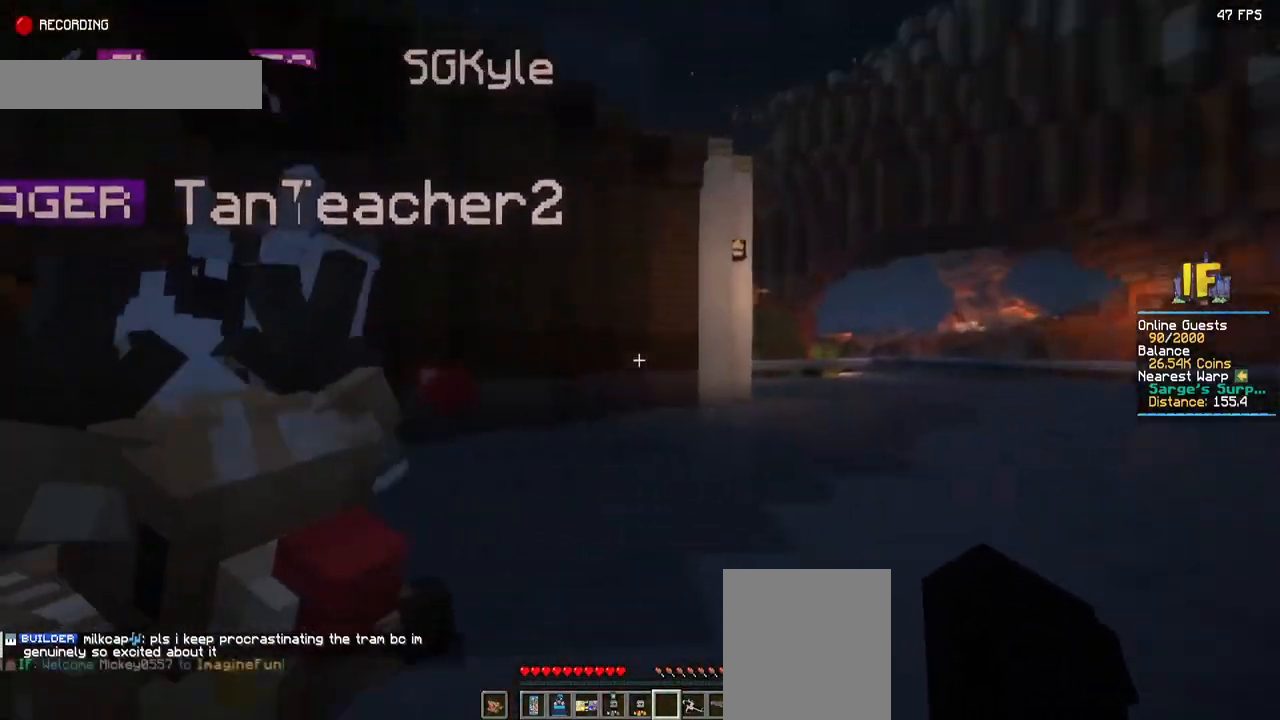
{"keys": ["d", "w"], "mouse": [], "events": []}
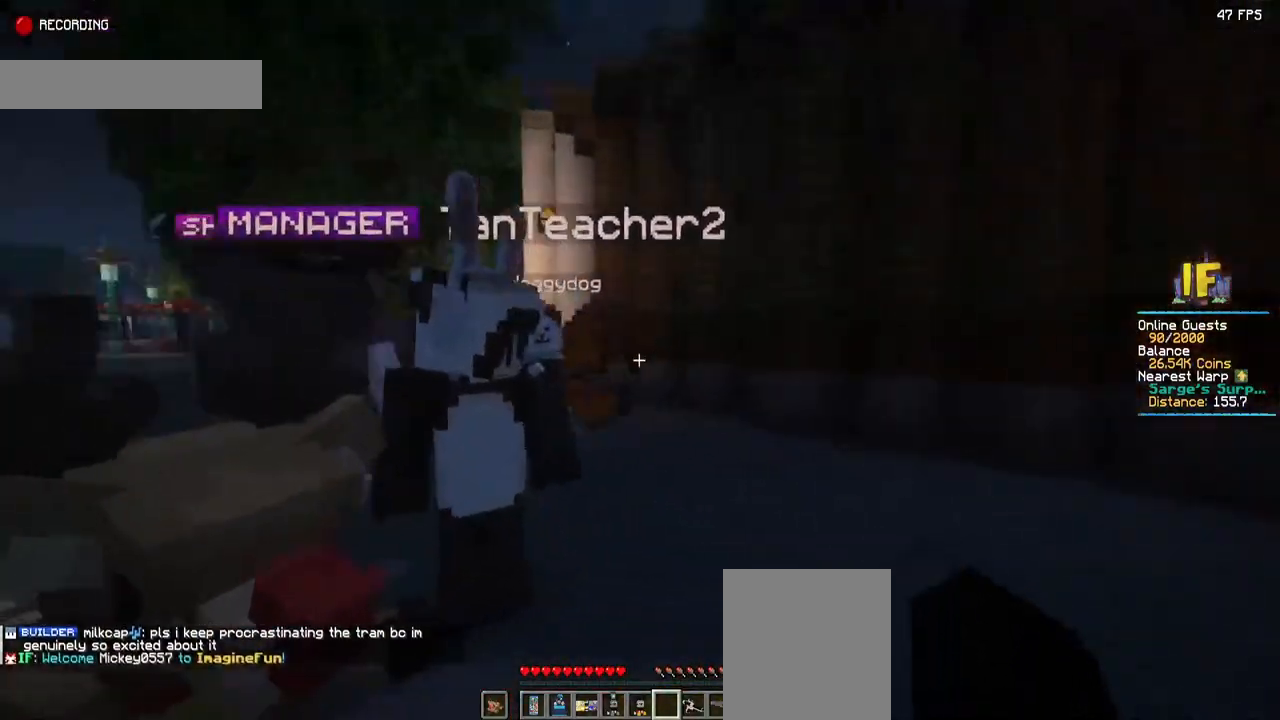
{"keys": ["d", "w"], "mouse": [], "events": []}
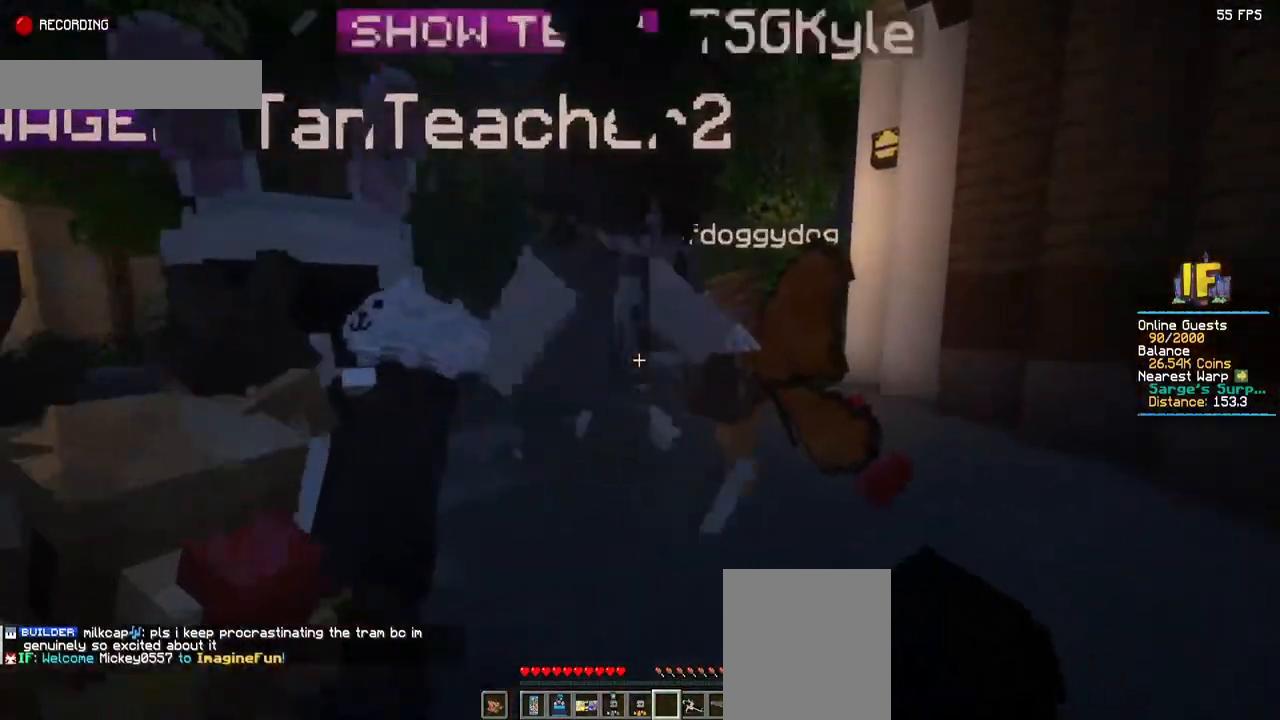
{"keys": [], "mouse": [], "events": [[34, "d", "up"], [34, "w", "up"]]}
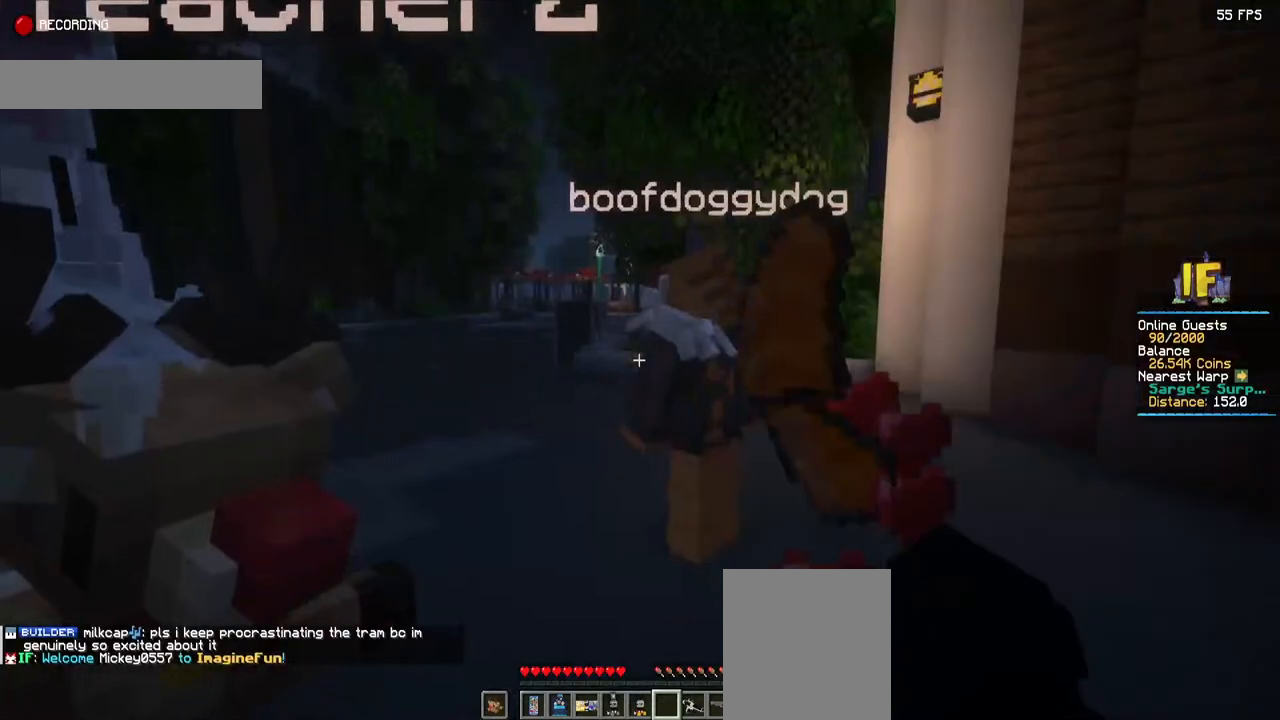
{"keys": [], "mouse": [], "events": []}
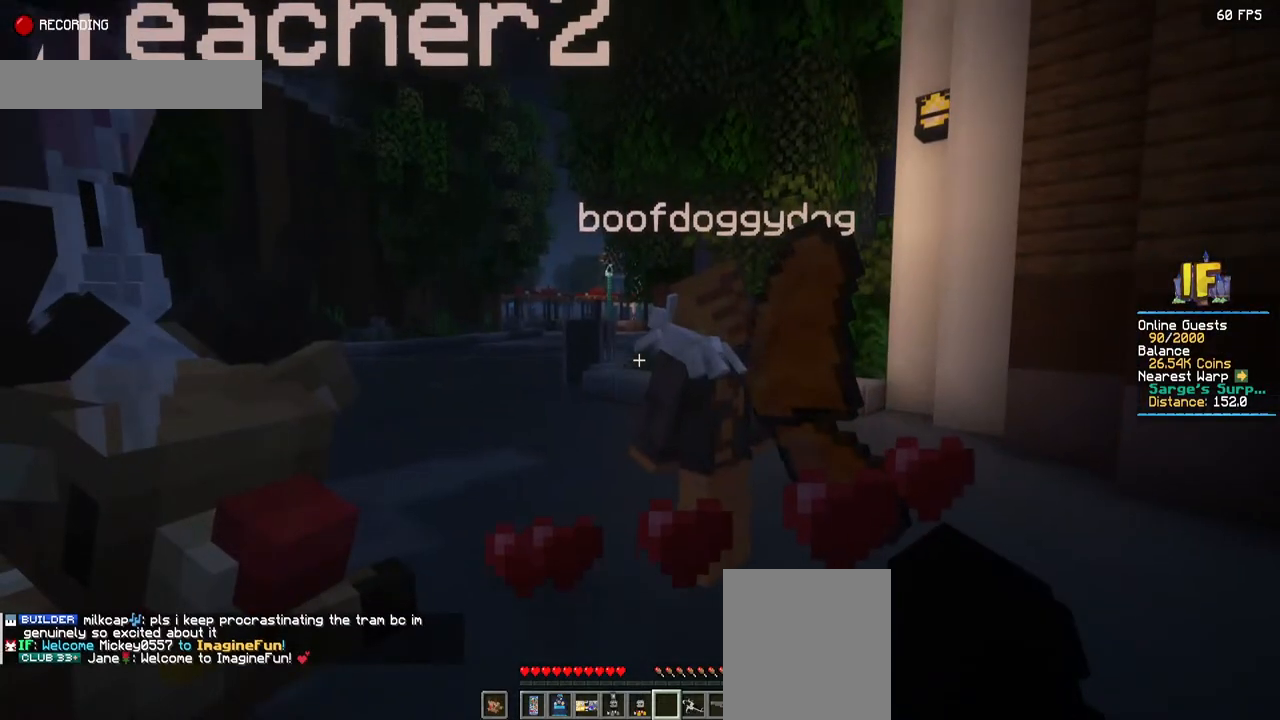
{"keys": [], "mouse": [], "events": []}
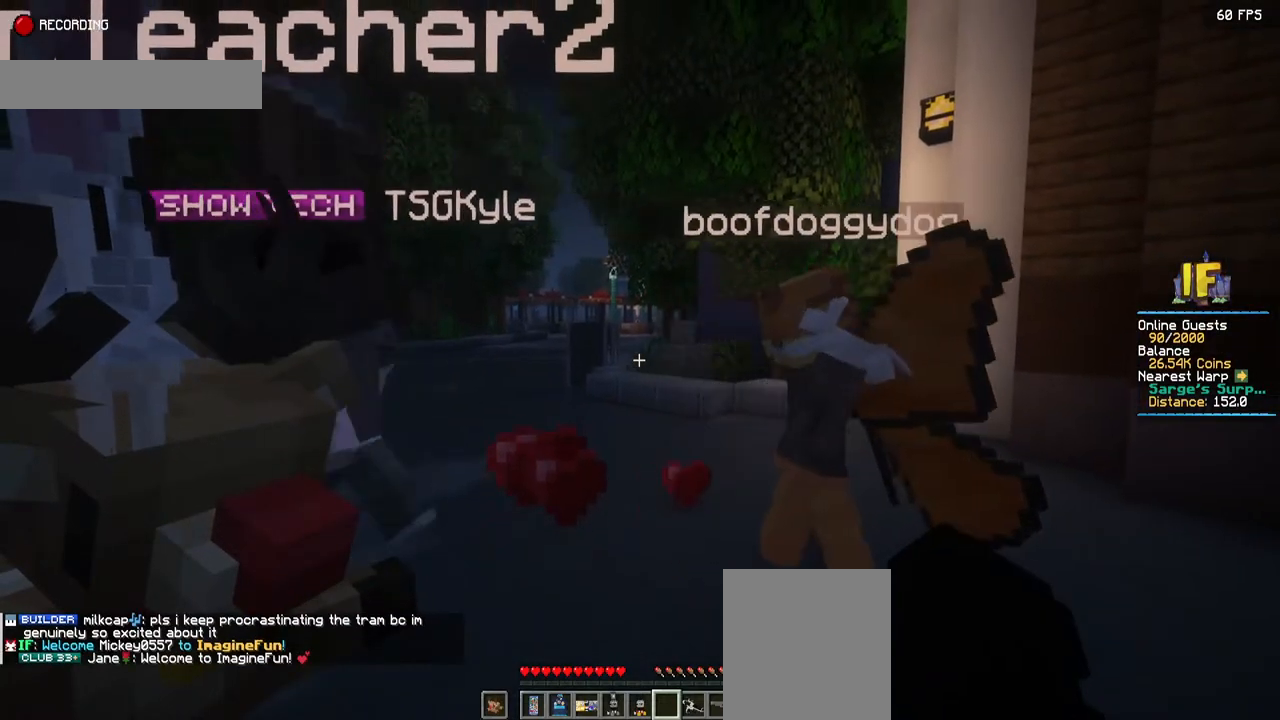
{"keys": [], "mouse": [], "events": []}
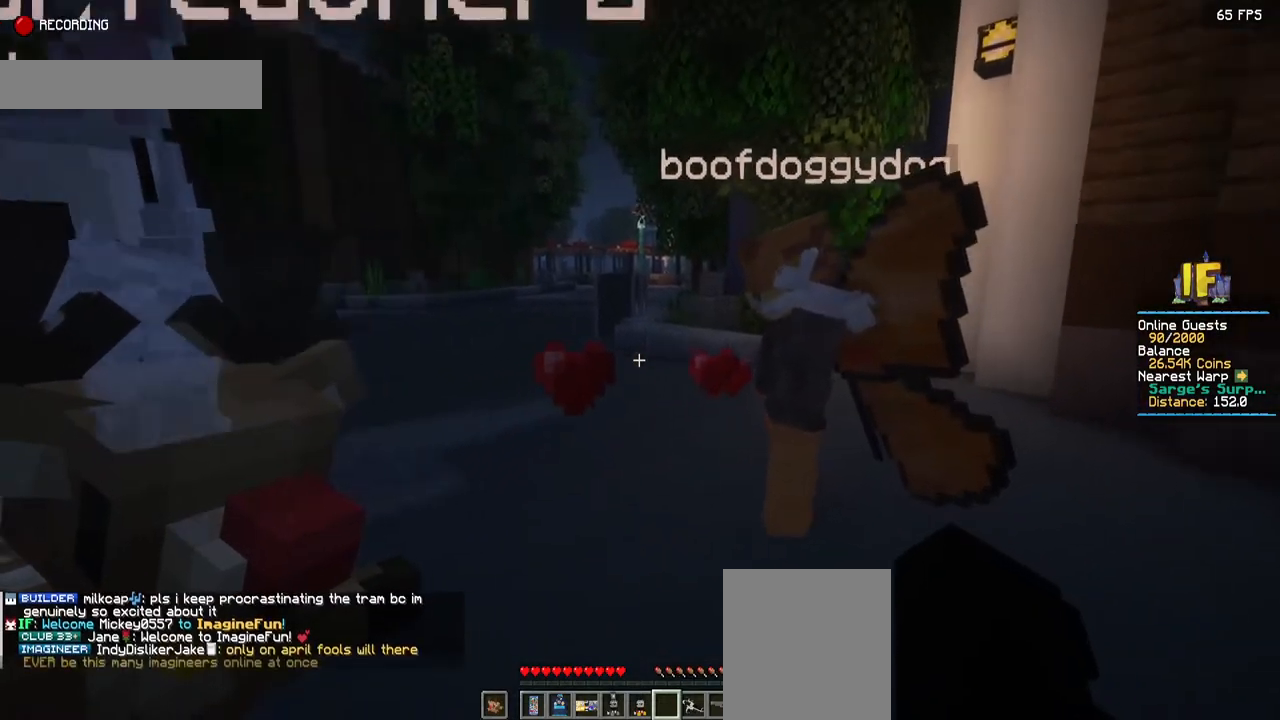
{"keys": [], "mouse": [], "events": [[267, "a", "down"], [500, "a", "up"]]}
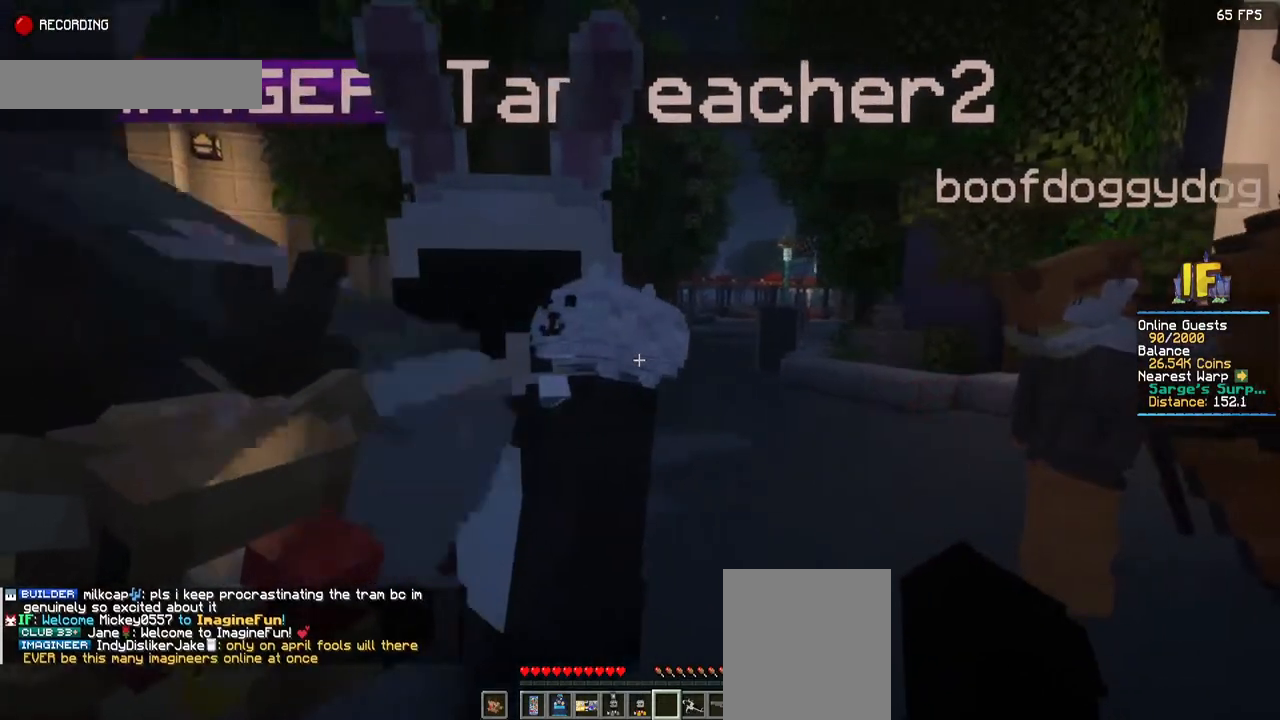
{"keys": [], "mouse": [], "events": []}
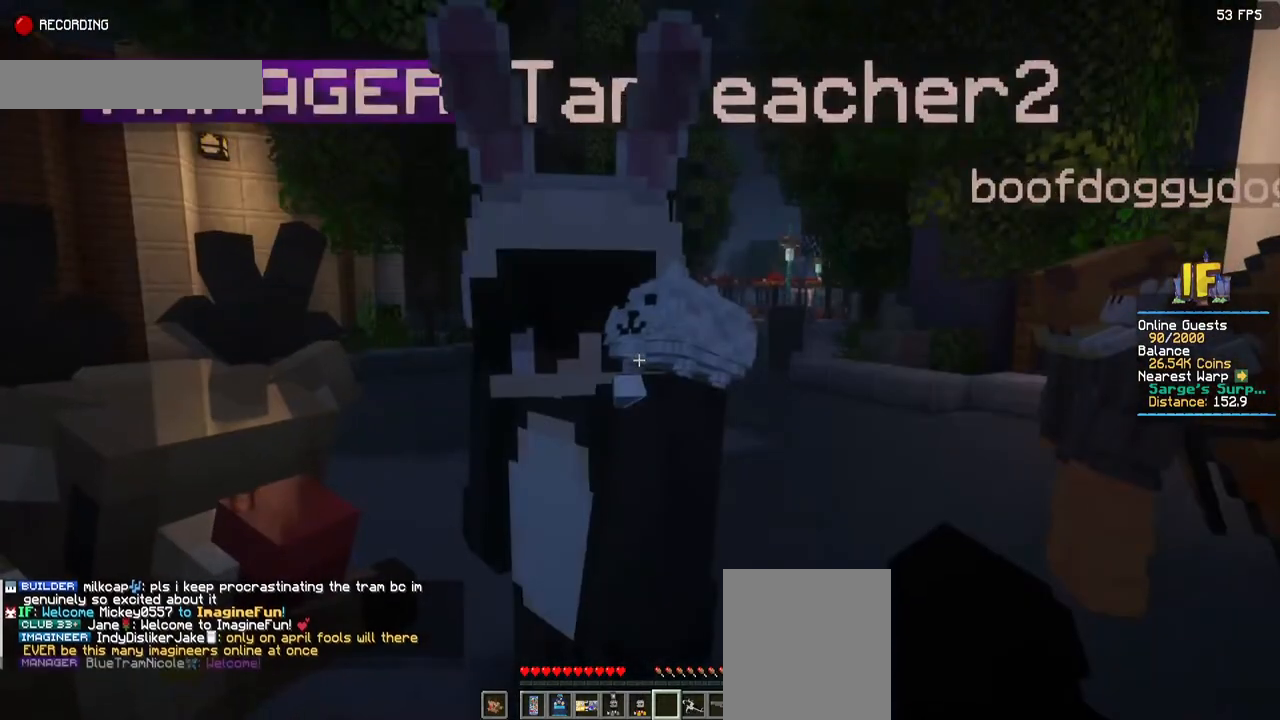
{"keys": ["a"], "mouse": [], "events": [[417, "a", "down"]]}
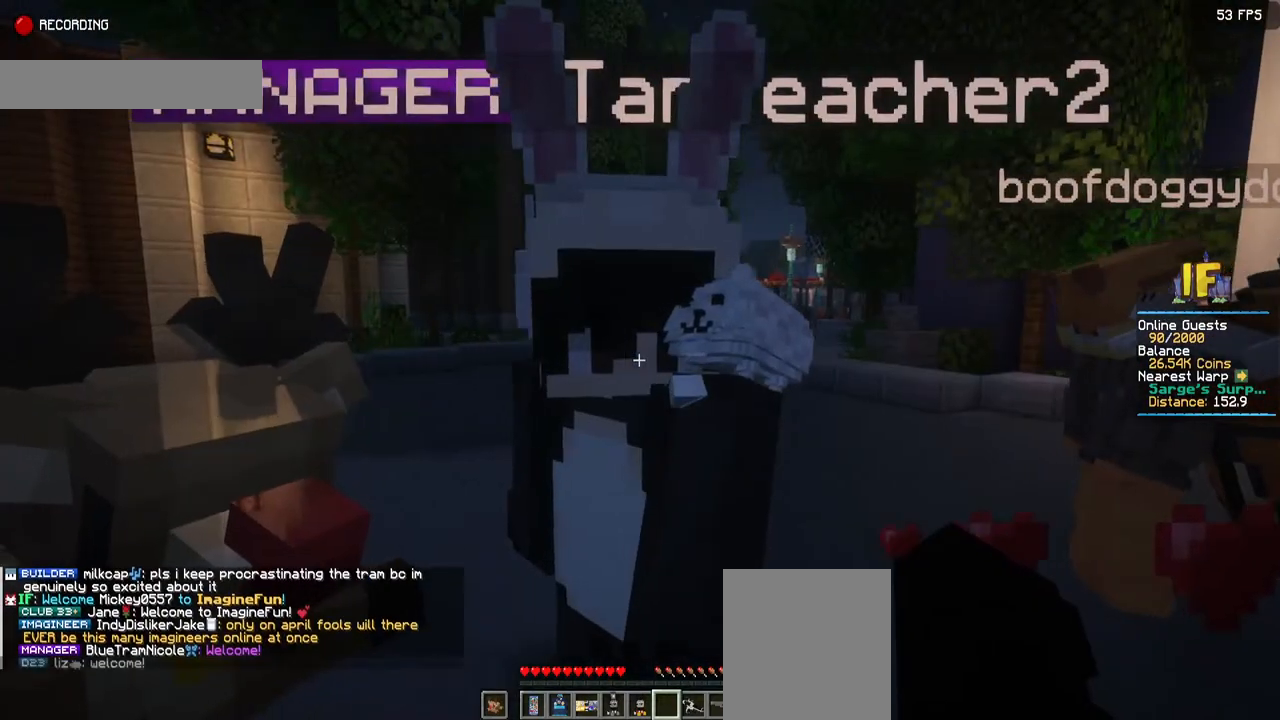
{"keys": ["a"], "mouse": [], "events": []}
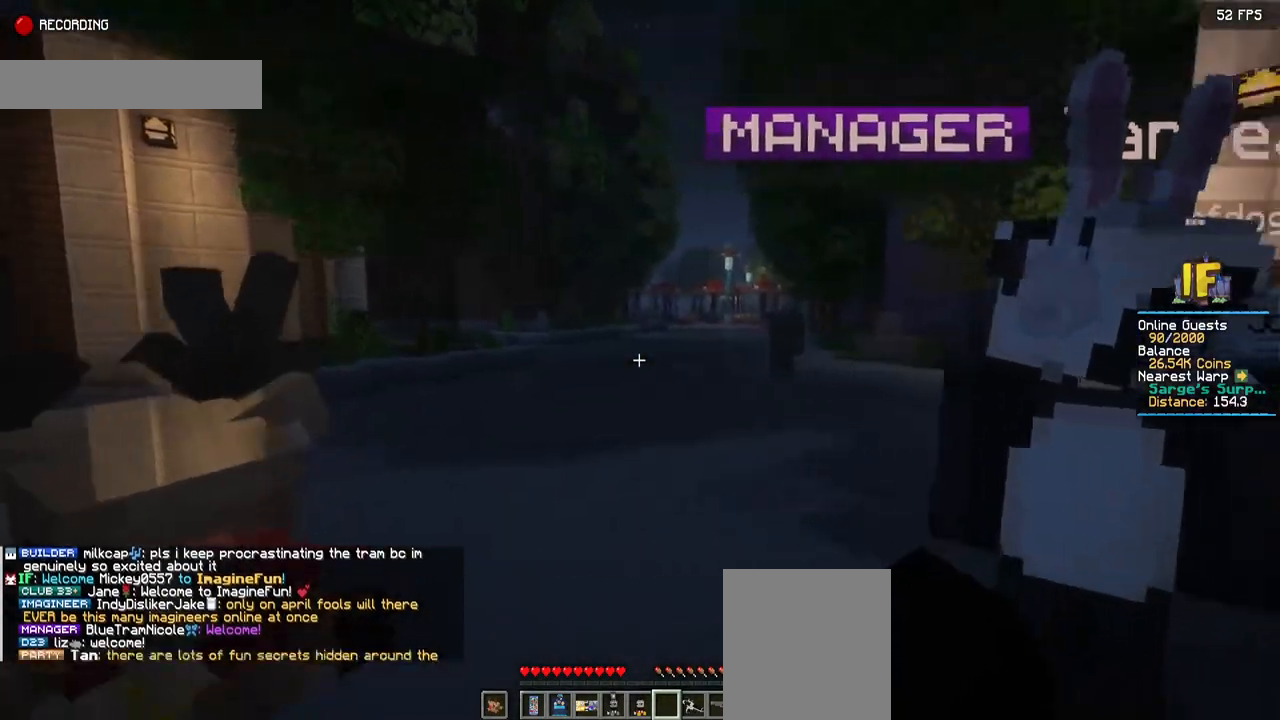
{"keys": [], "mouse": [], "events": [[17, "a", "up"]]}